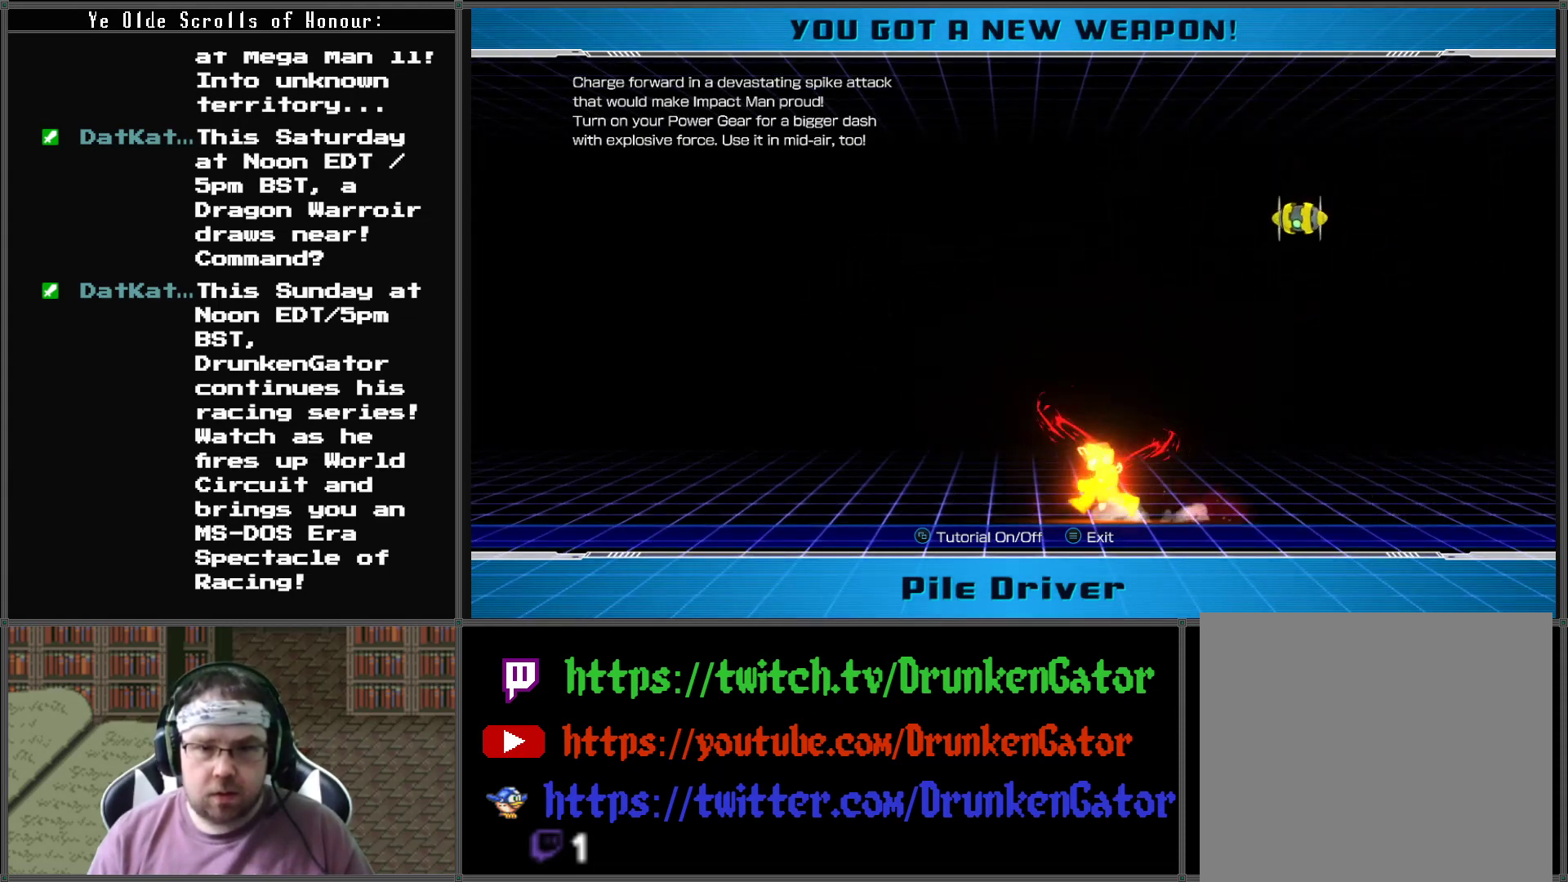
Gameplay with a controller (Xbox layout); each line is a JSON object with the inputs held at the frame after it. "events" lists button and stick changes between this image and that frame as [ms after this image, input, new state], when the widget could be followed in between.
{"buttons": ["A"], "left_stick": "center", "right_stick": "center", "events": [[333, "DPAD_LEFT", "up"], [333, "DPAD_RIGHT", "down"], [433, "A", "down"], [467, "DPAD_RIGHT", "up"]]}
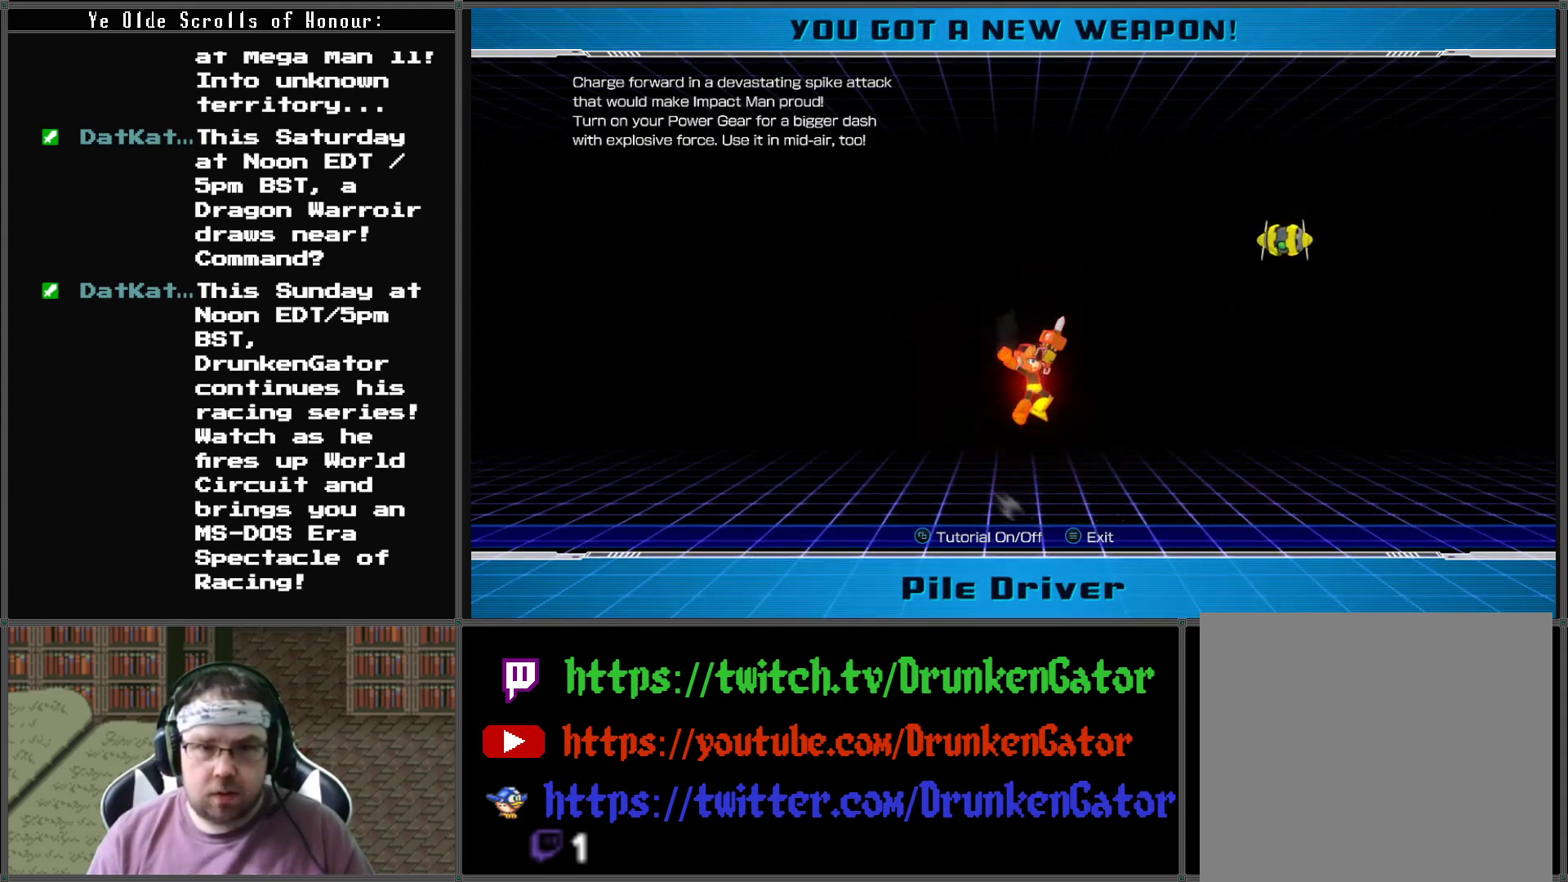
{"buttons": ["X"], "left_stick": "center", "right_stick": "center", "events": [[267, "A", "up"], [267, "X", "down"]]}
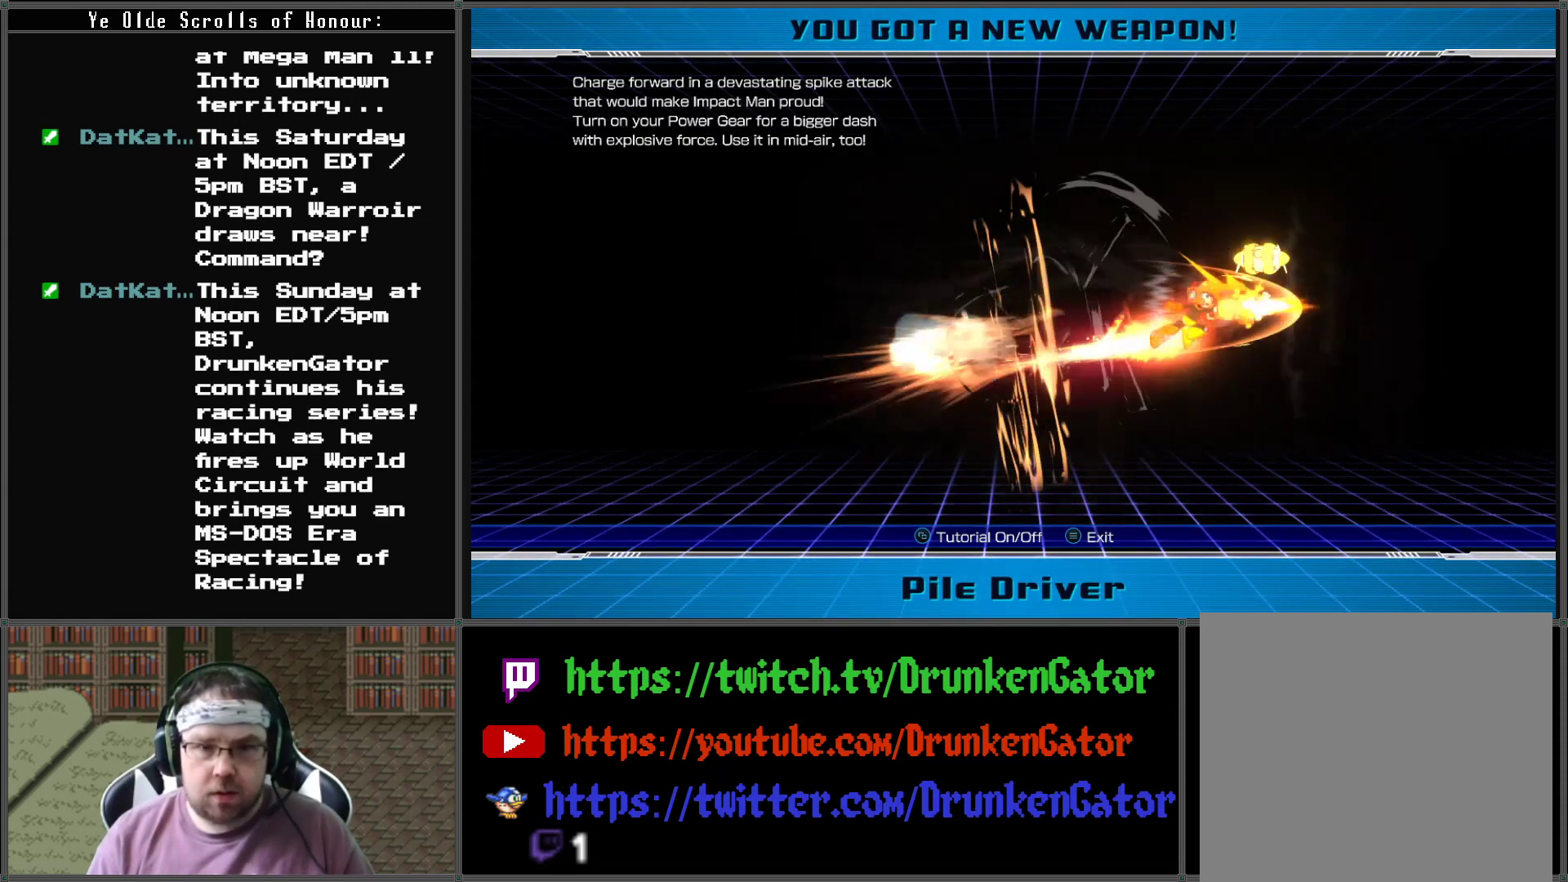
{"buttons": ["X"], "left_stick": "center", "right_stick": "center", "events": []}
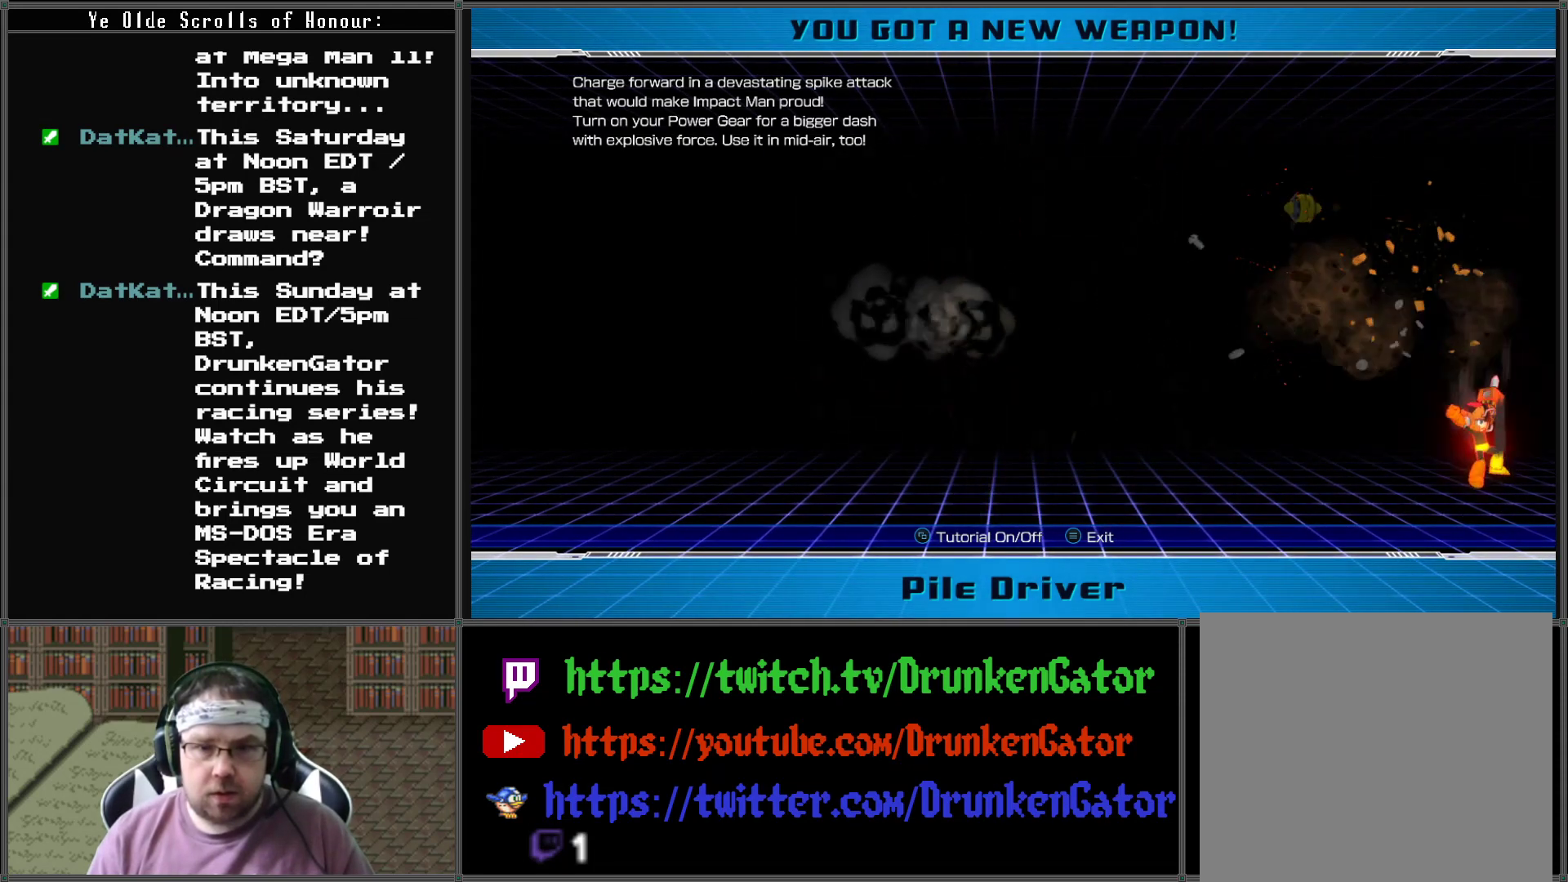
{"buttons": ["X"], "left_stick": "center", "right_stick": "center", "events": [[200, "X", "up"], [333, "DPAD_LEFT", "down"], [467, "X", "down"], [500, "DPAD_LEFT", "up"]]}
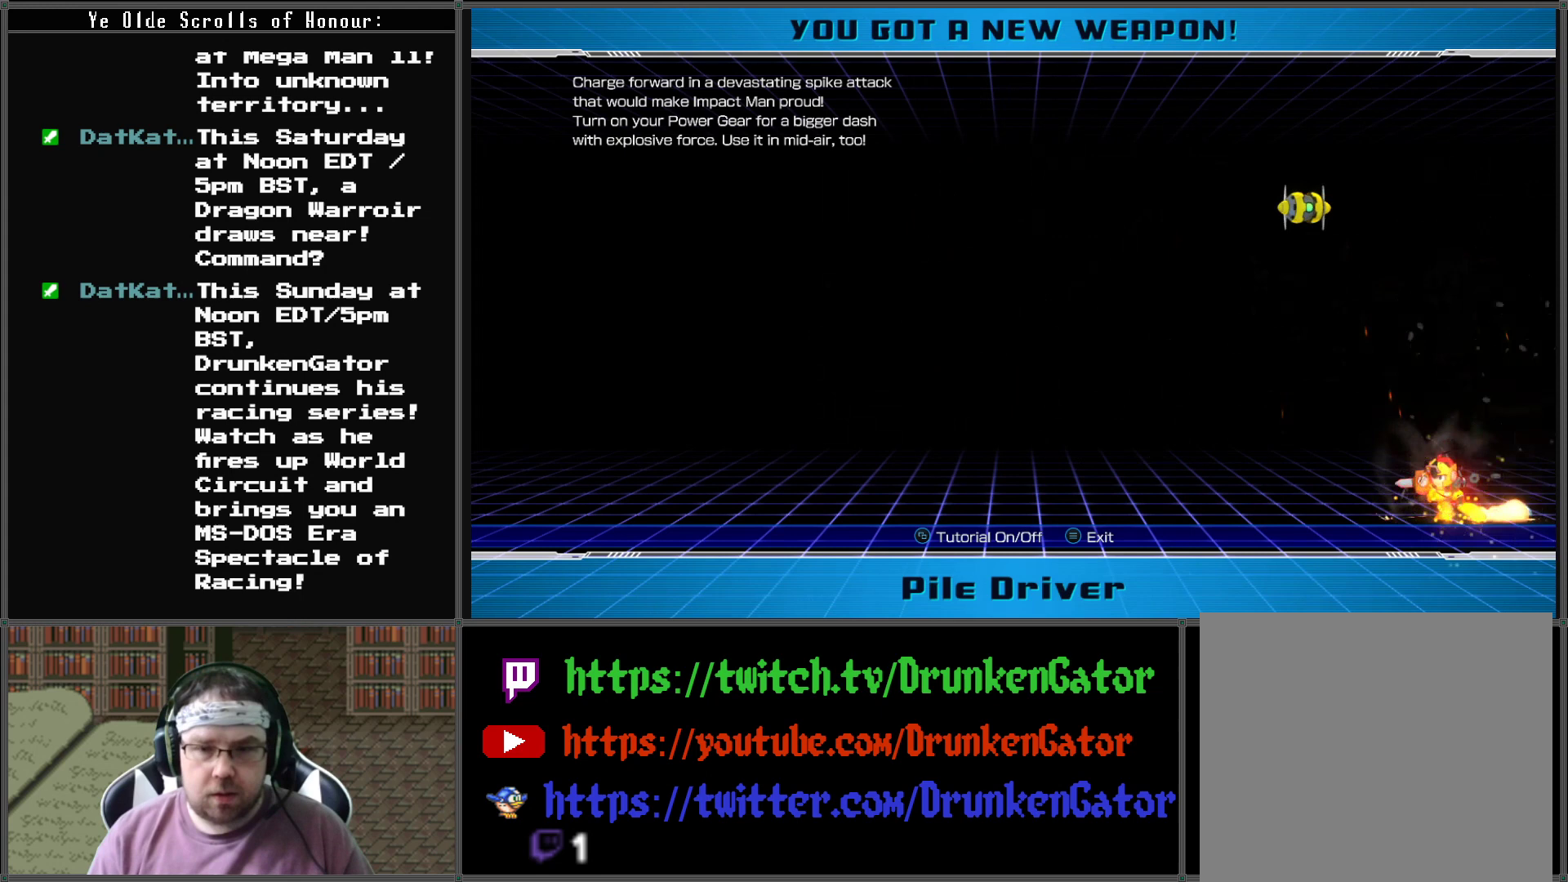
{"buttons": ["X"], "left_stick": "center", "right_stick": "center", "events": []}
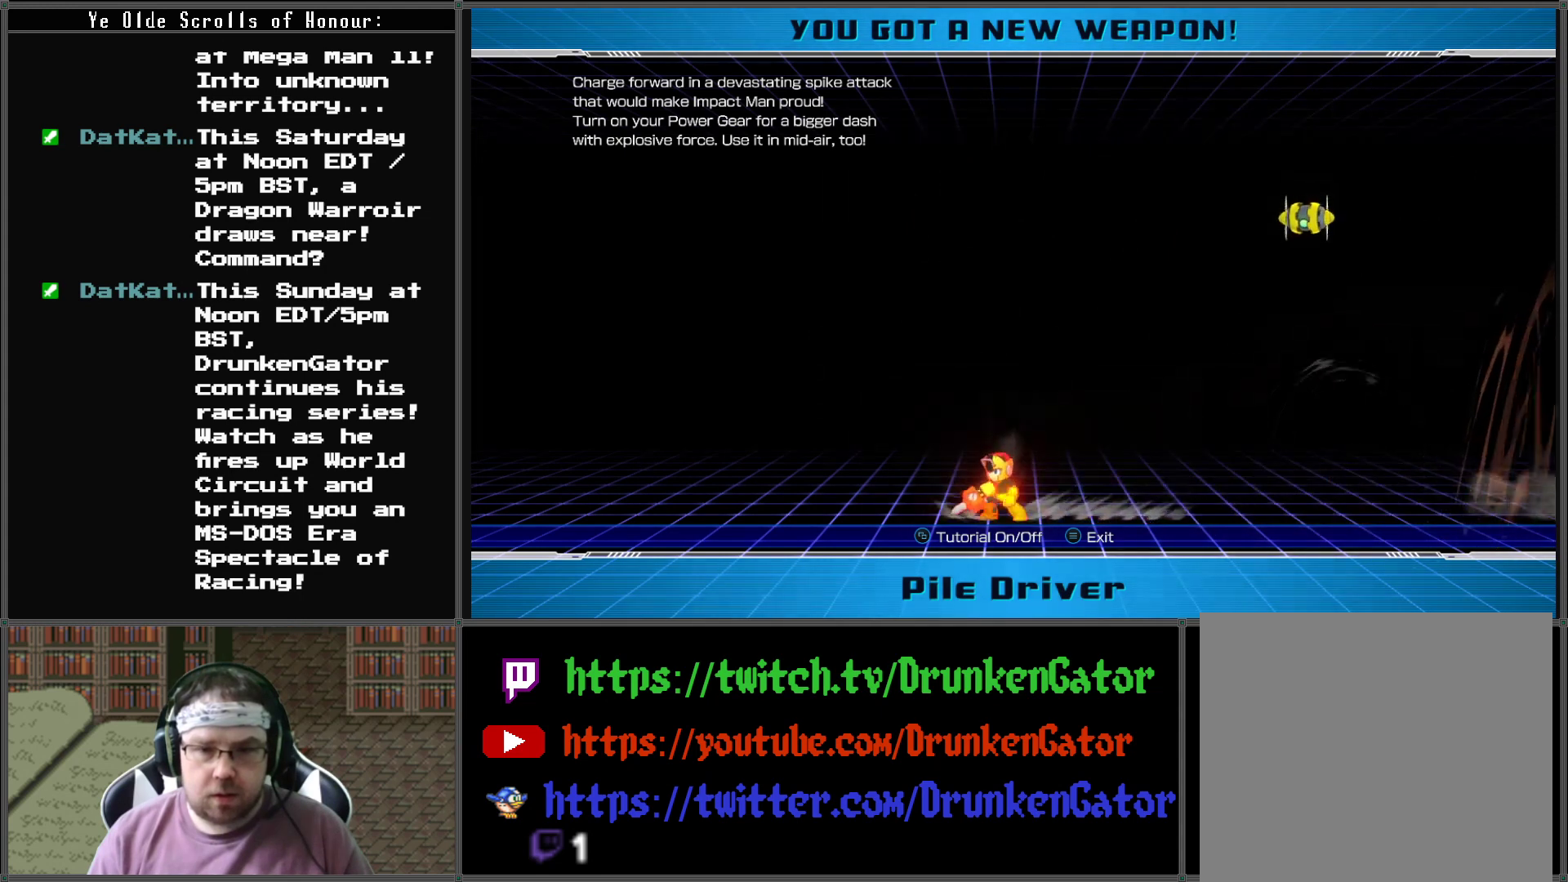
{"buttons": ["X"], "left_stick": "center", "right_stick": "center", "events": [[267, "X", "up"], [300, "X", "down"]]}
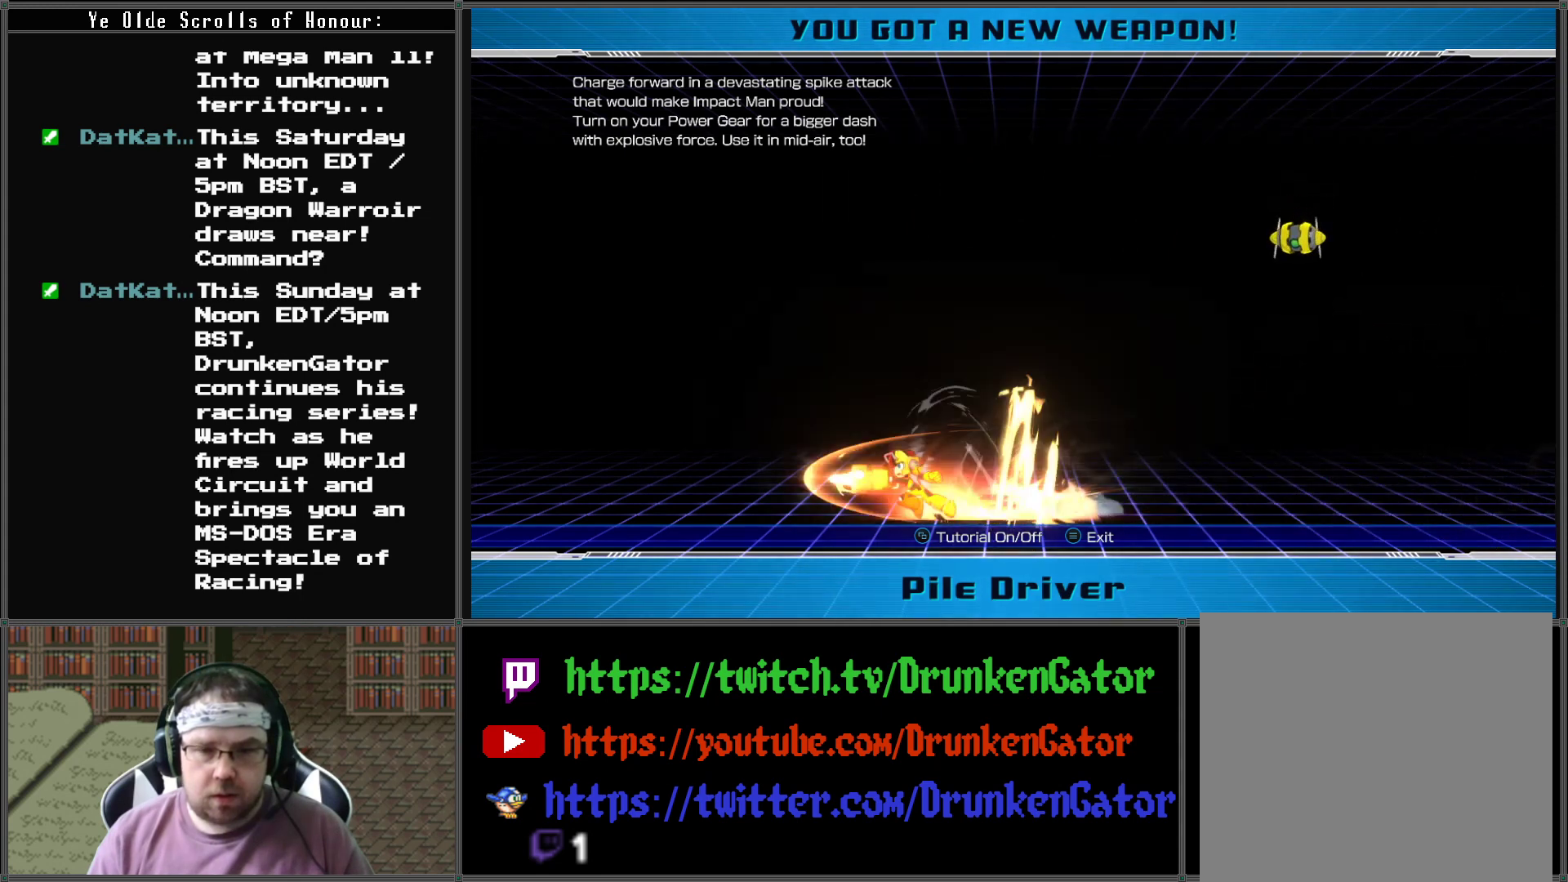
{"buttons": ["A"], "left_stick": "center", "right_stick": "center", "events": [[267, "X", "up"], [500, "A", "down"]]}
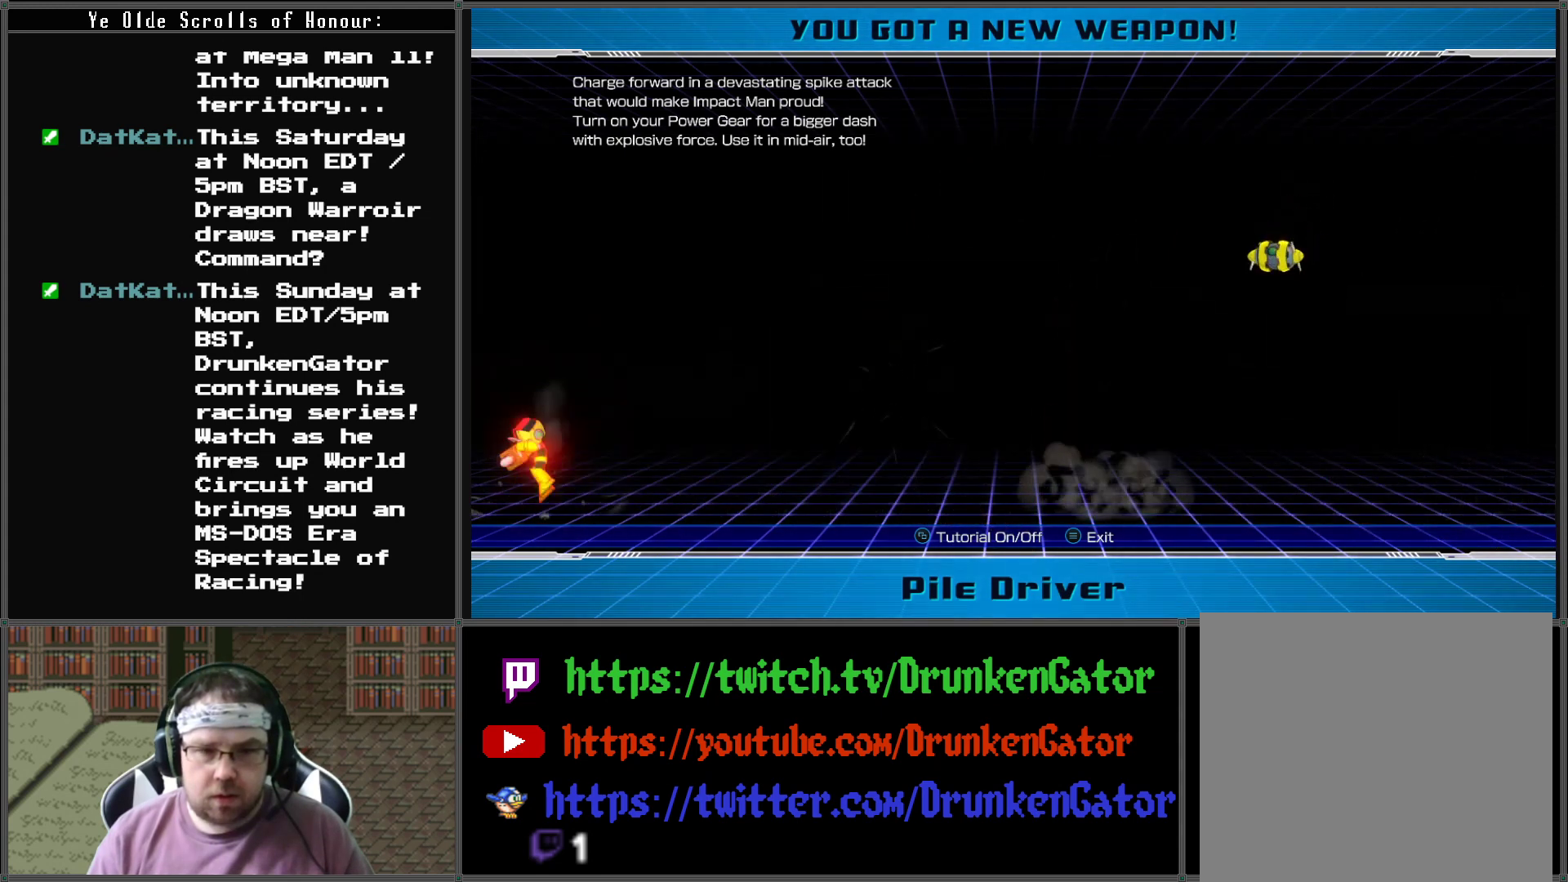
{"buttons": ["X"], "left_stick": "center", "right_stick": "center", "events": [[267, "A", "up"], [267, "X", "down"]]}
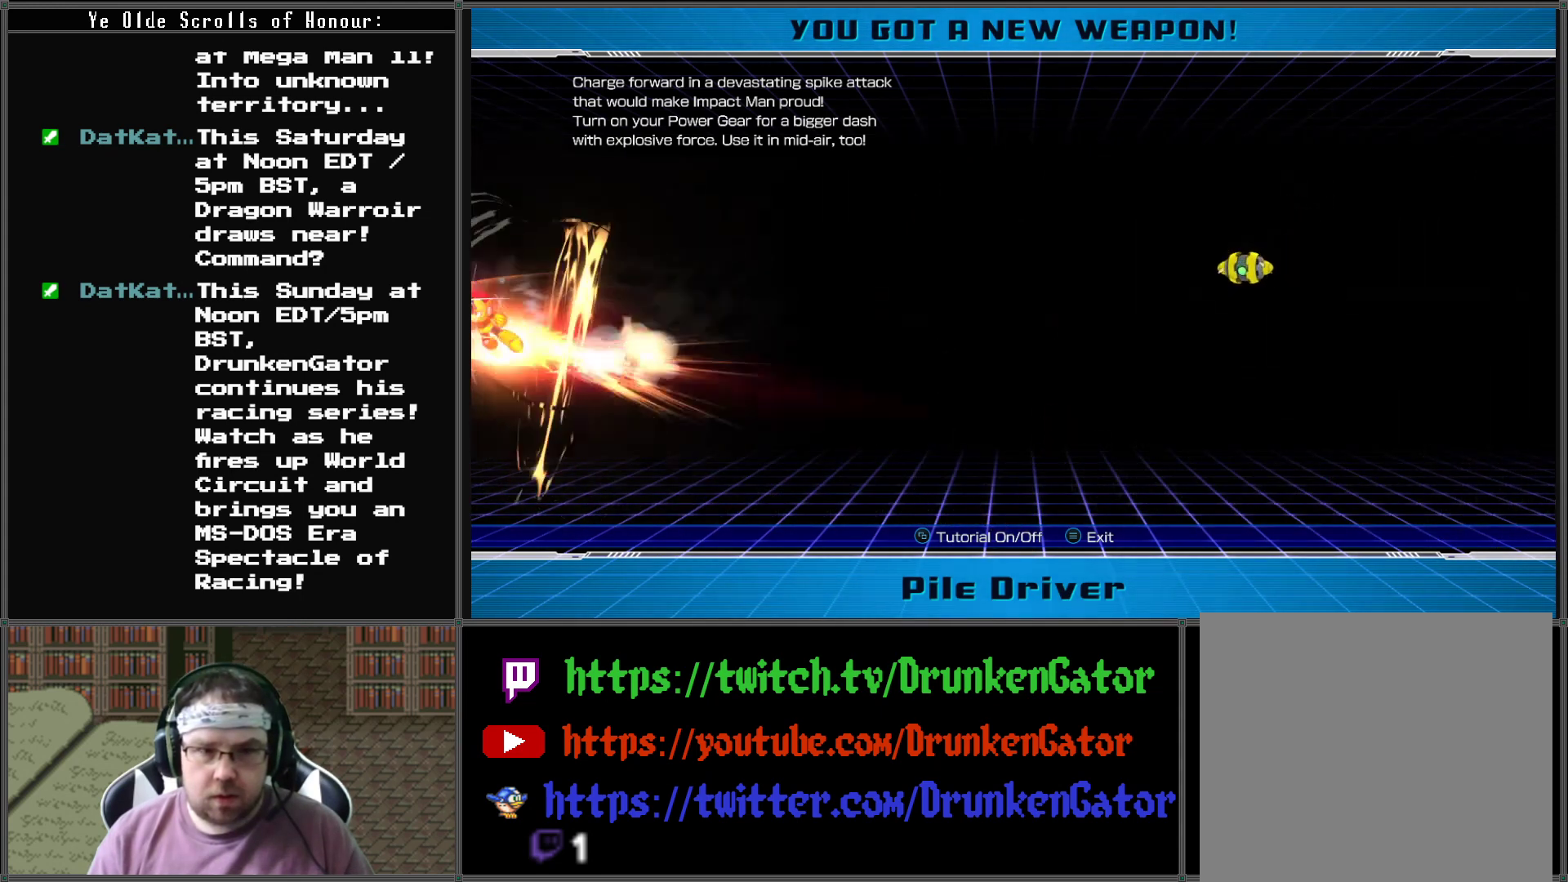
{"buttons": ["X"], "left_stick": "center", "right_stick": "center", "events": []}
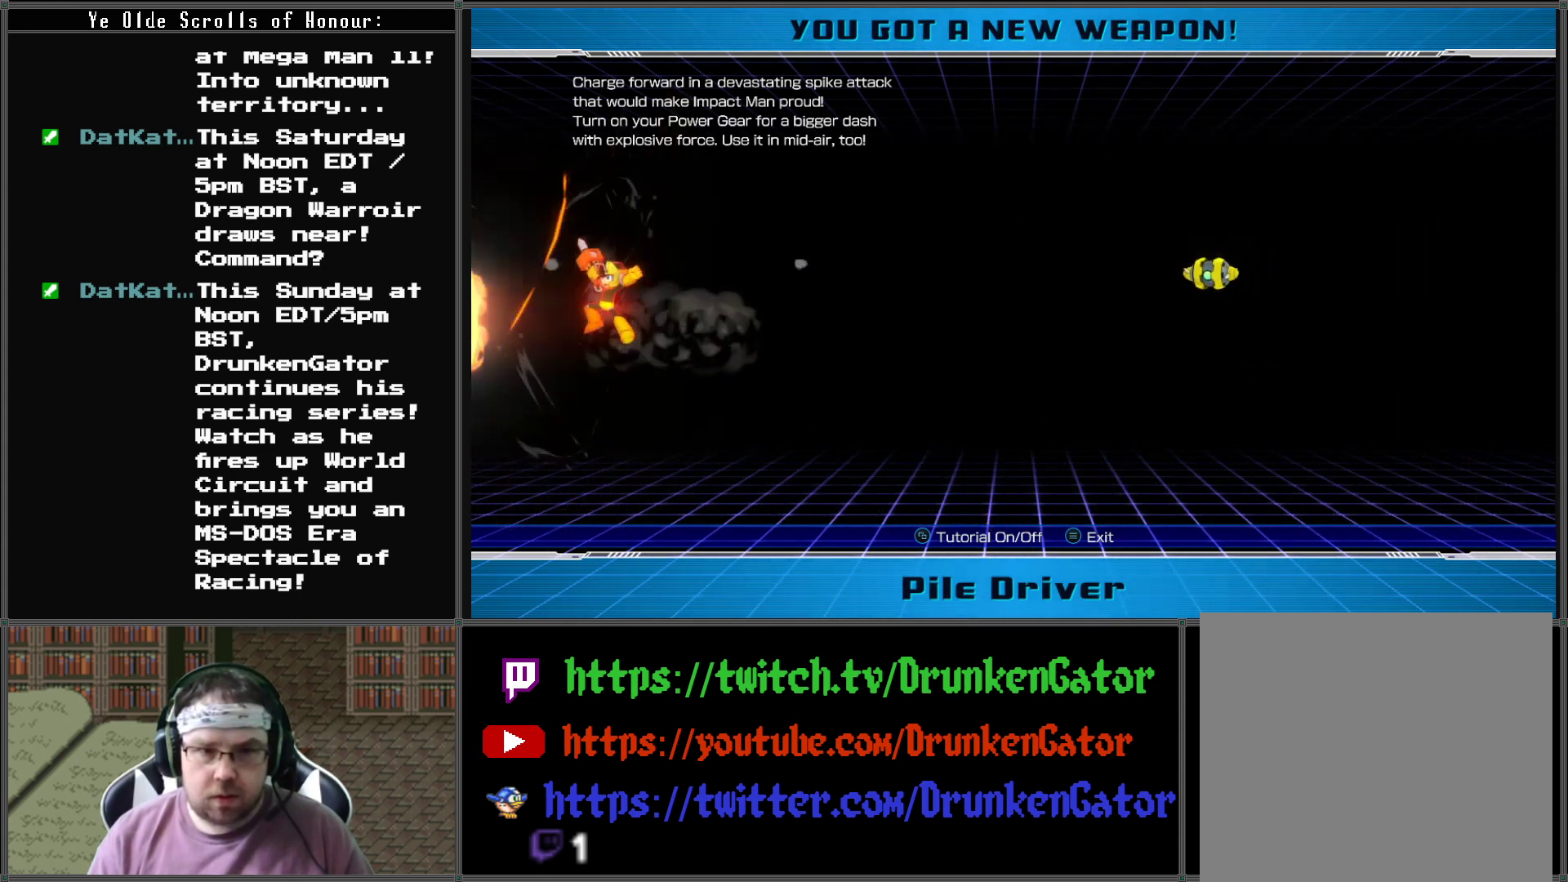
{"buttons": ["L1", "DPAD_RIGHT"], "left_stick": "center", "right_stick": "center", "events": [[167, "X", "up"], [200, "DPAD_RIGHT", "down"], [500, "L1", "down"]]}
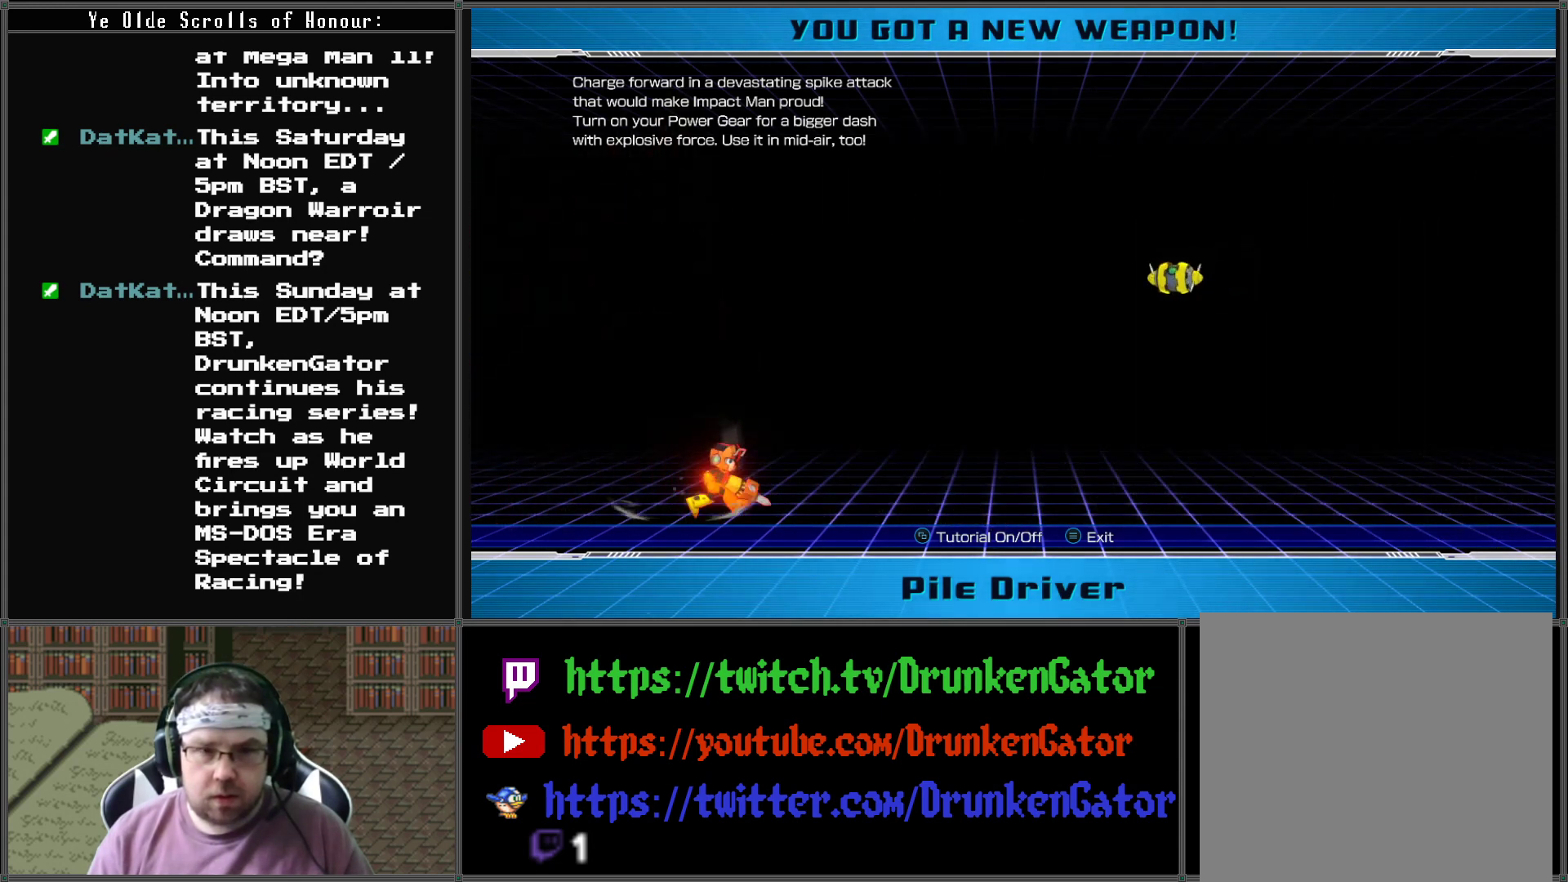
{"buttons": ["A", "DPAD_RIGHT"], "left_stick": "center", "right_stick": "center", "events": [[100, "L1", "up"], [367, "A", "down"]]}
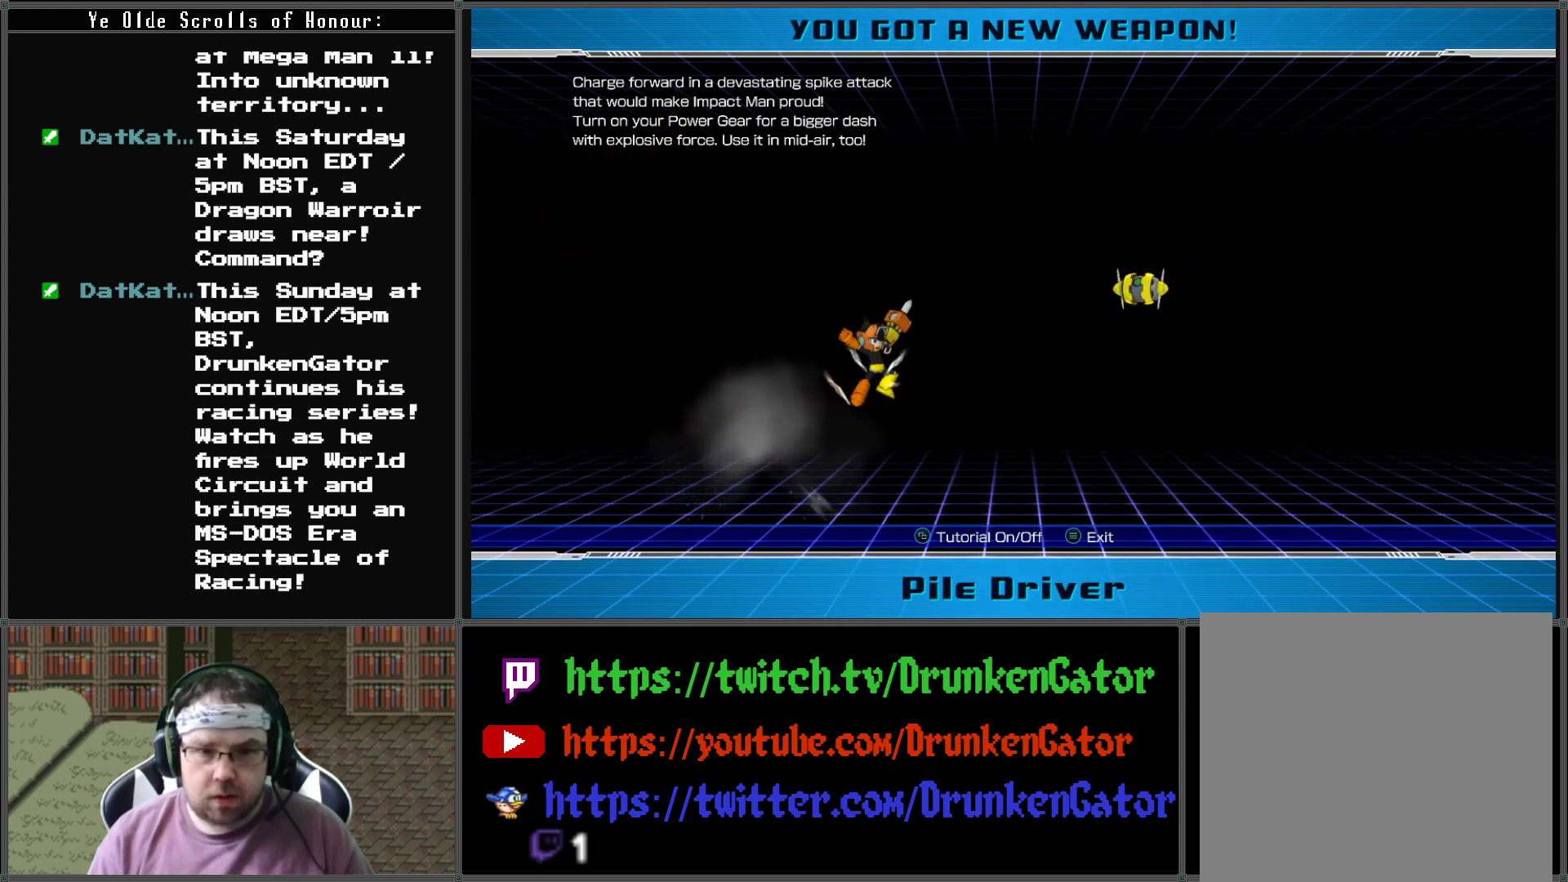
{"buttons": ["X"], "left_stick": "center", "right_stick": "center", "events": [[200, "A", "up"], [200, "X", "down"], [433, "DPAD_RIGHT", "up"]]}
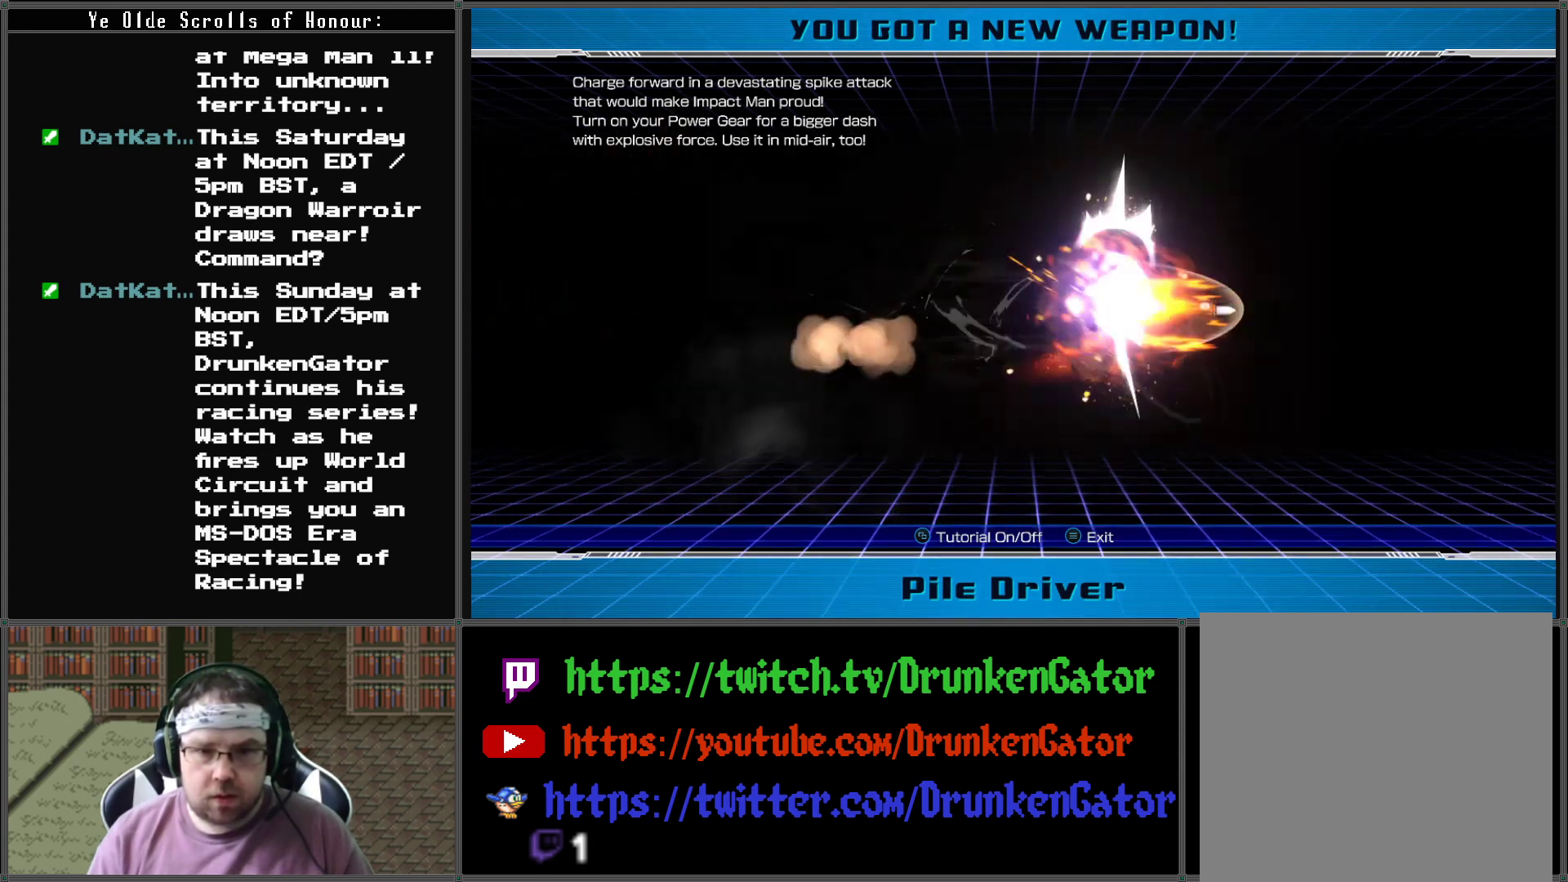
{"buttons": ["X", "R1"], "left_stick": "center", "right_stick": "center", "events": [[300, "R1", "down"]]}
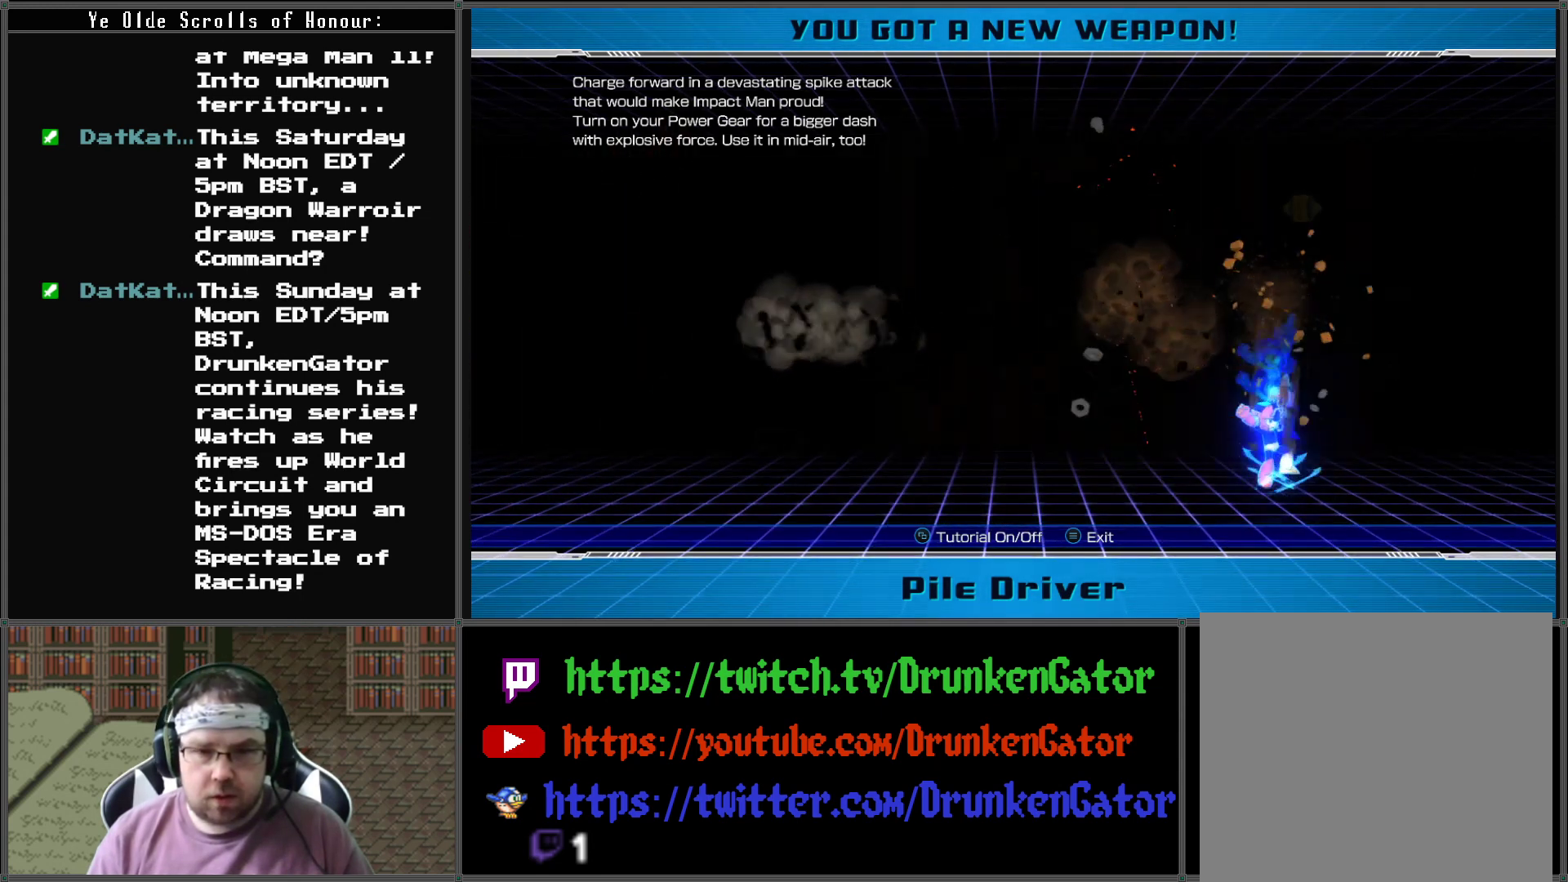
{"buttons": ["A", "DPAD_RIGHT"], "left_stick": "center", "right_stick": "center", "events": [[33, "R1", "up"], [133, "X", "up"], [267, "DPAD_RIGHT", "down"], [300, "A", "down"]]}
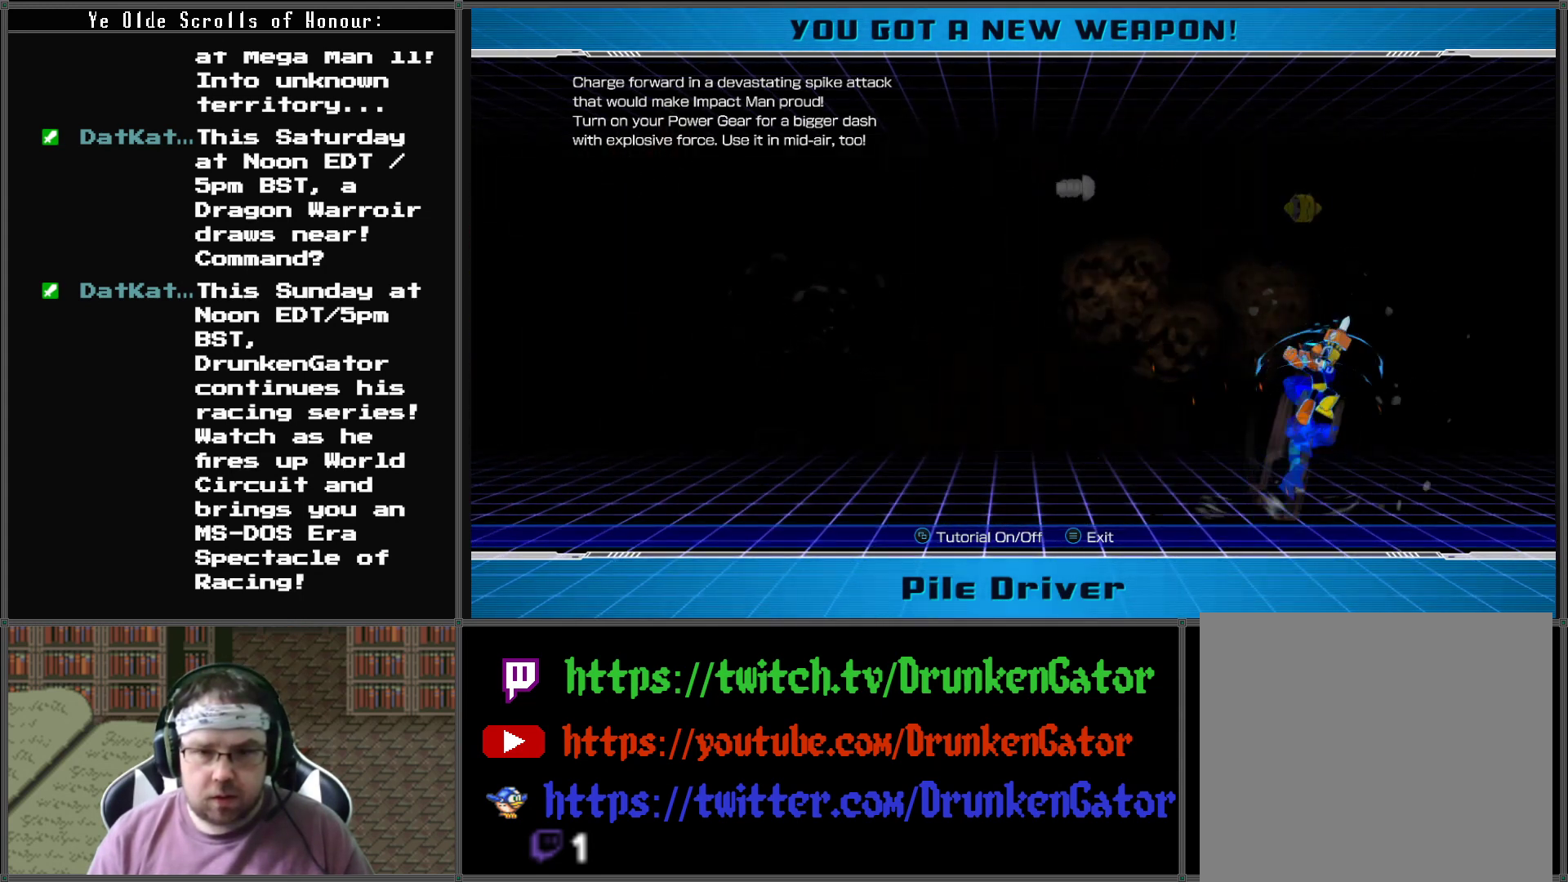
{"buttons": ["X"], "left_stick": "center", "right_stick": "center", "events": [[100, "A", "up"], [100, "X", "down"], [133, "DPAD_DOWN", "down"], [167, "DPAD_DOWN", "up"], [167, "DPAD_RIGHT", "up"]]}
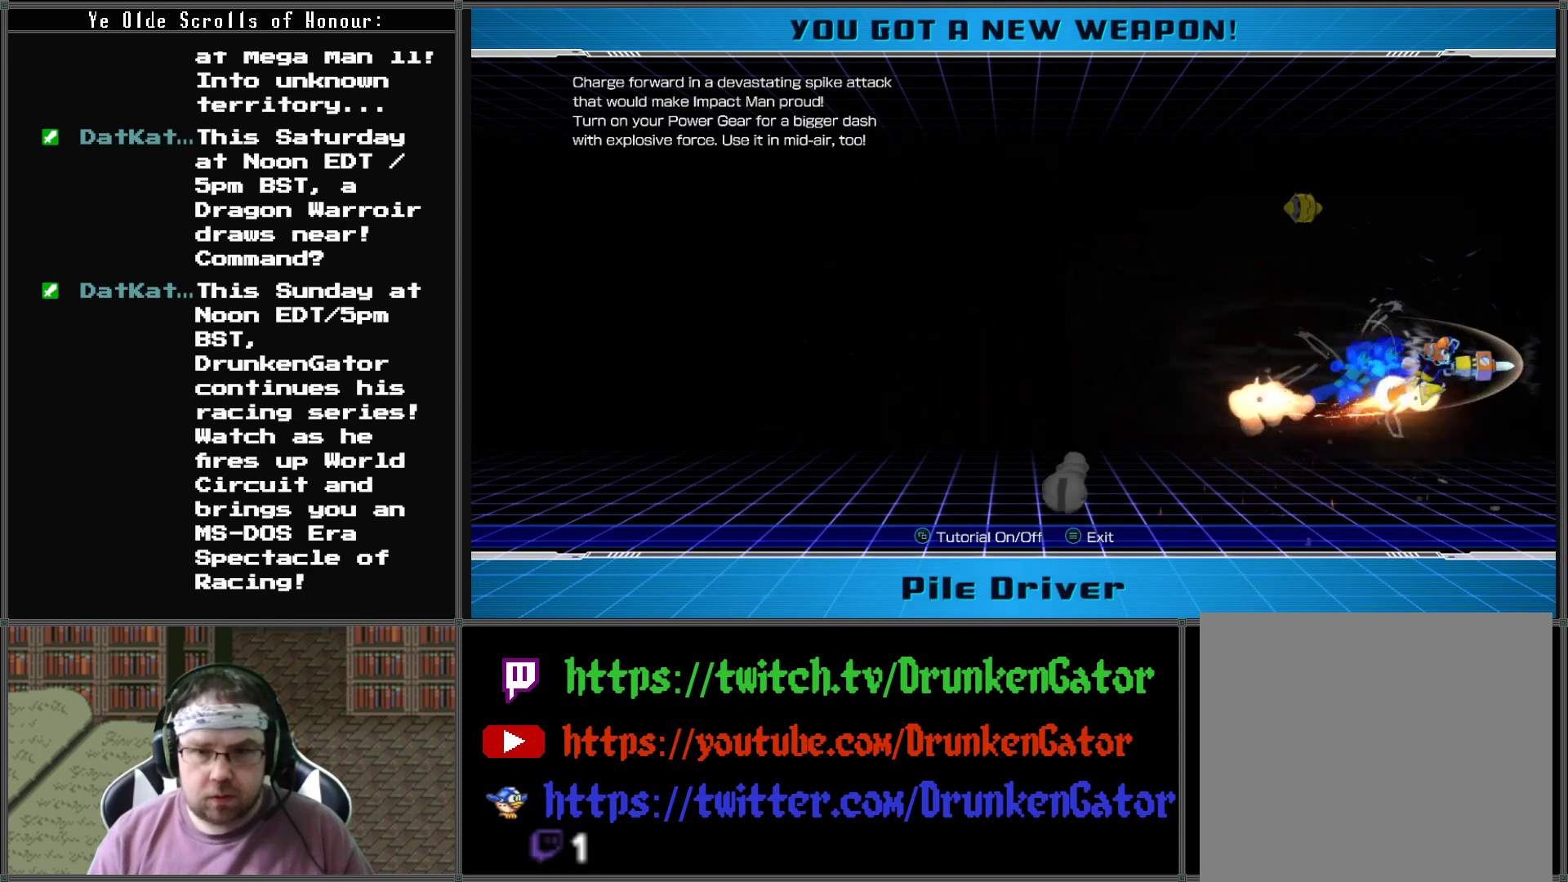
{"buttons": ["X"], "left_stick": "center", "right_stick": "center", "events": [[300, "R1", "down"], [467, "R1", "up"]]}
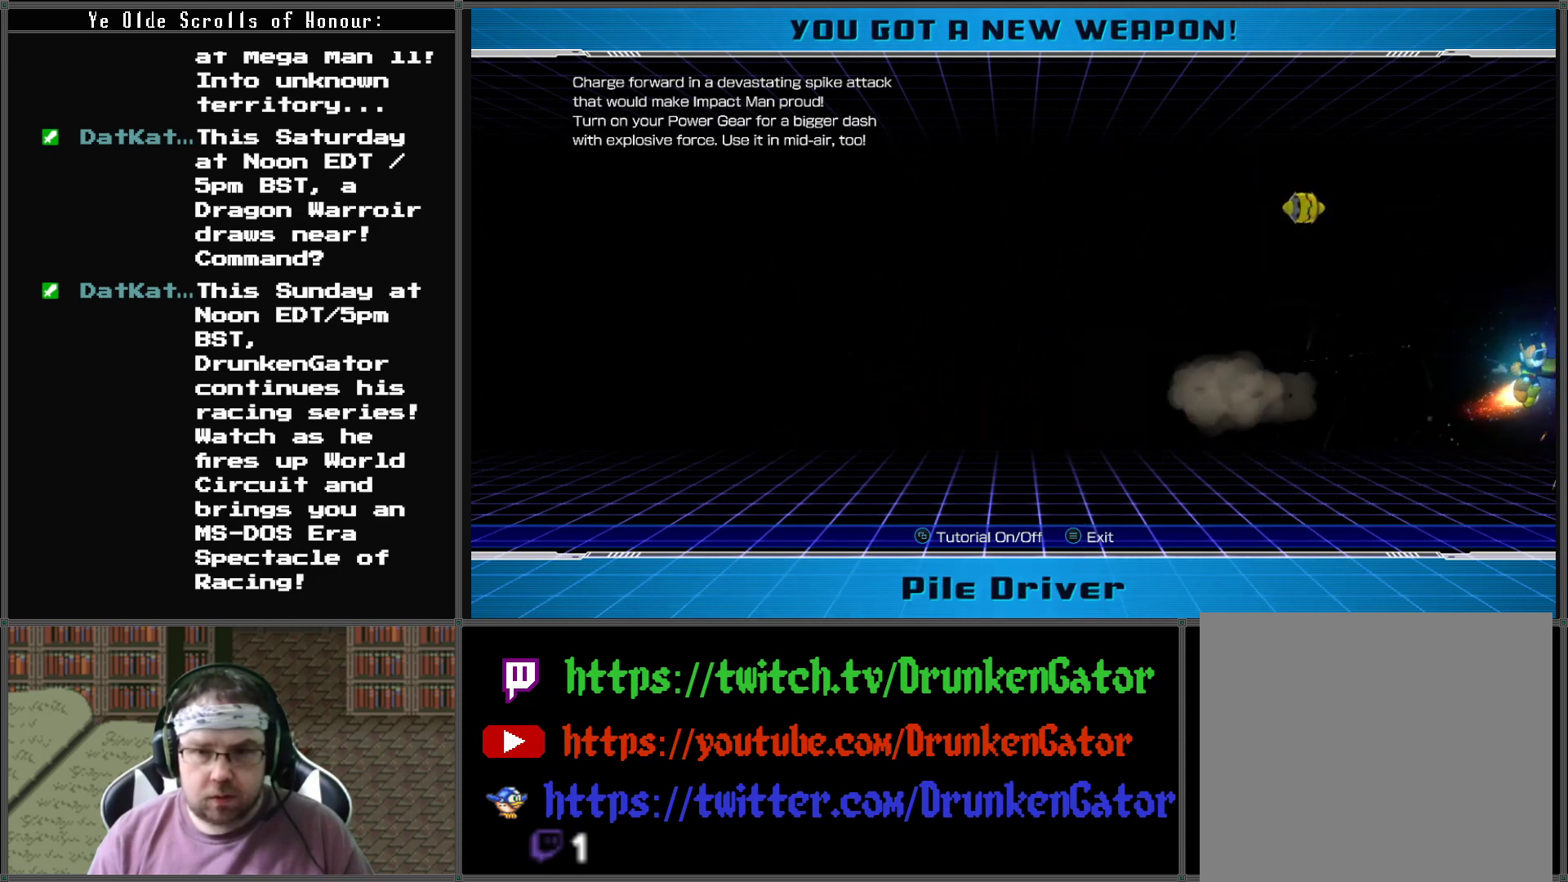
{"buttons": ["DPAD_LEFT"], "left_stick": "center", "right_stick": "center", "events": [[33, "X", "up"], [133, "DPAD_LEFT", "down"]]}
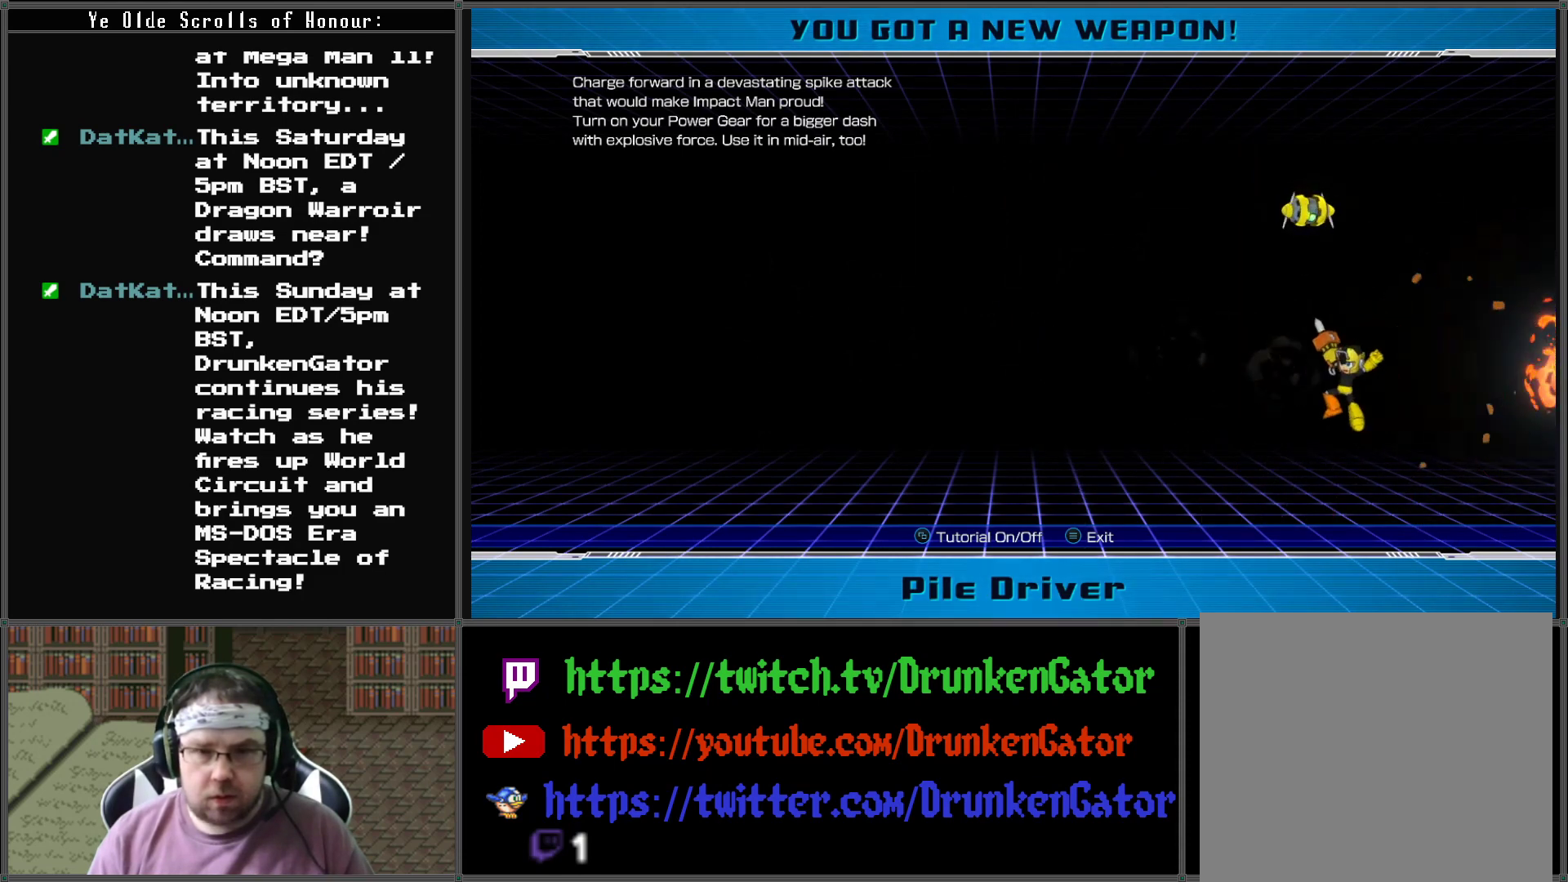
{"buttons": ["A", "DPAD_LEFT"], "left_stick": "center", "right_stick": "center", "events": [[367, "A", "down"]]}
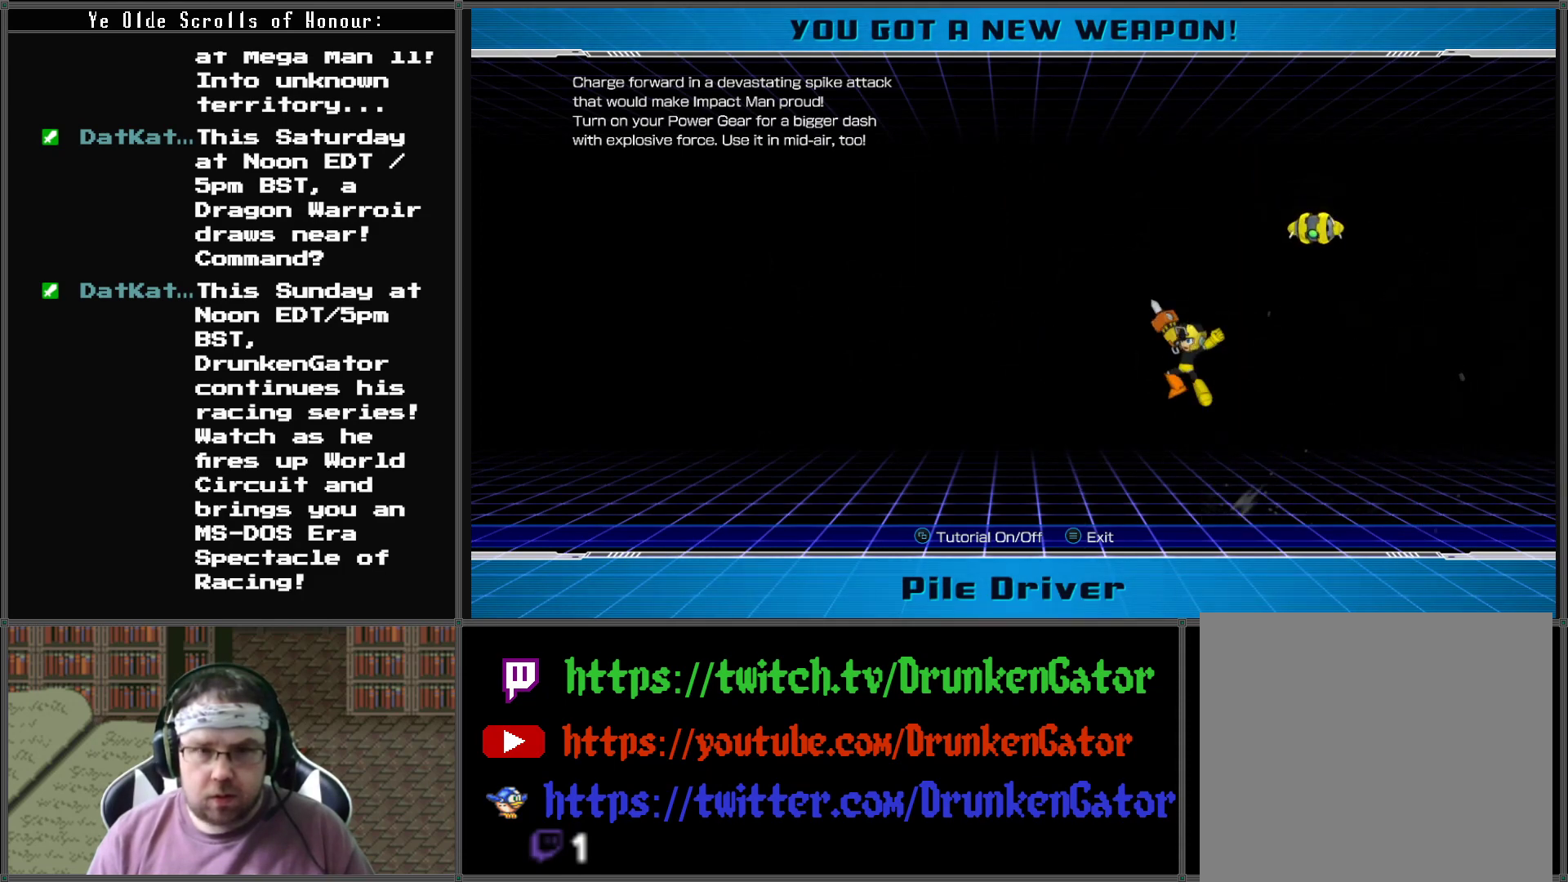
{"buttons": ["X"], "left_stick": "center", "right_stick": "center", "events": [[233, "DPAD_LEFT", "up"], [267, "DPAD_DOWN", "down"], [267, "DPAD_RIGHT", "down"], [333, "DPAD_DOWN", "up"], [333, "X", "down"], [400, "A", "up"], [400, "DPAD_RIGHT", "up"]]}
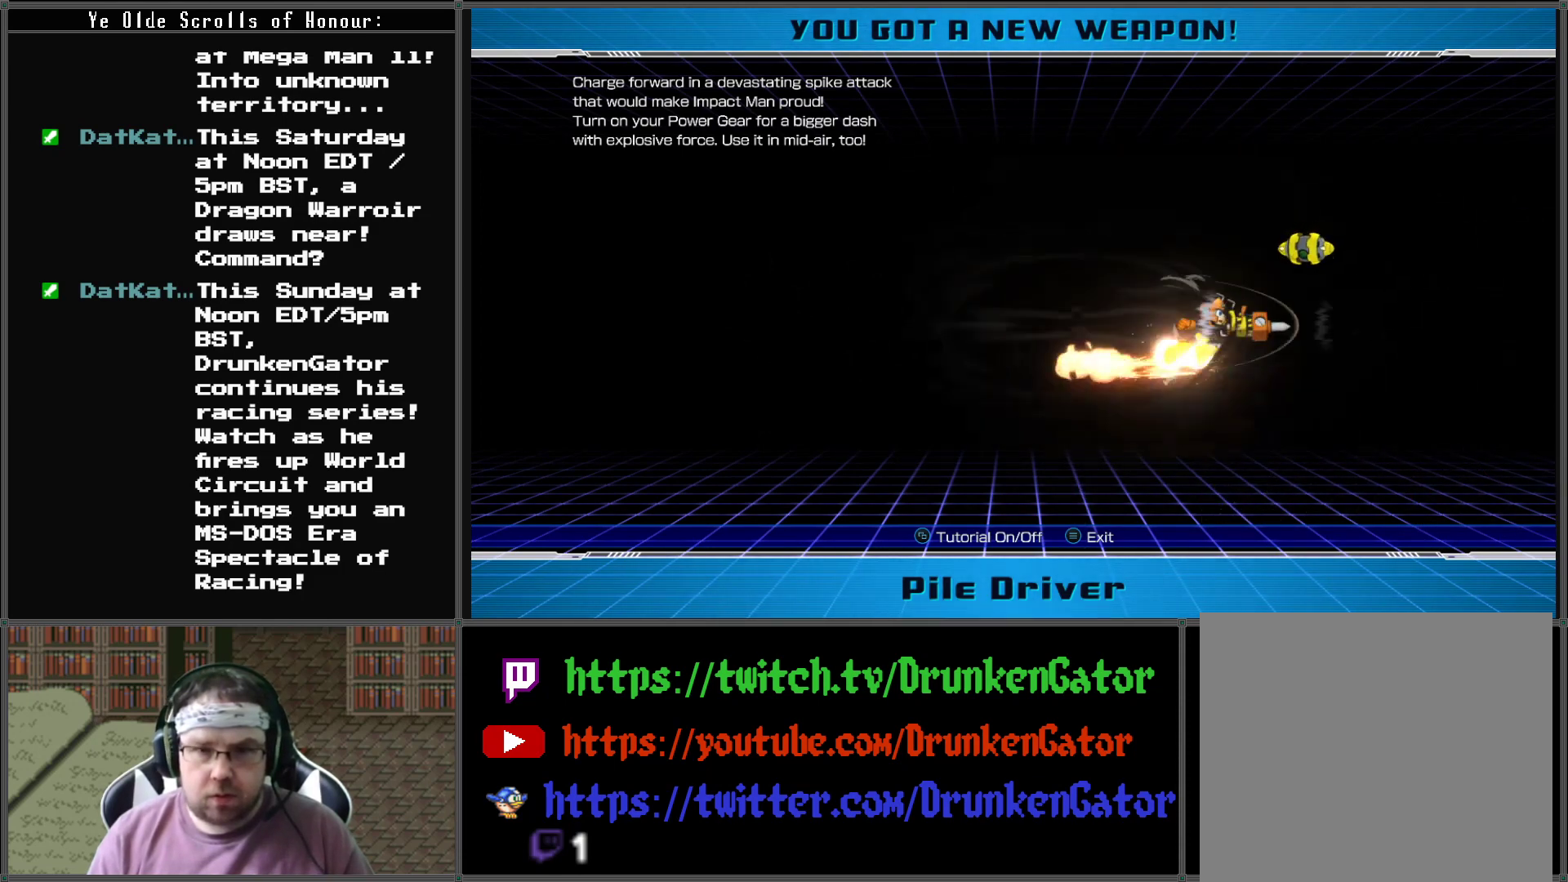
{"buttons": ["DPAD_RIGHT"], "left_stick": "center", "right_stick": "center", "events": [[200, "A", "down"], [233, "A", "up"], [400, "X", "up"], [500, "DPAD_RIGHT", "down"]]}
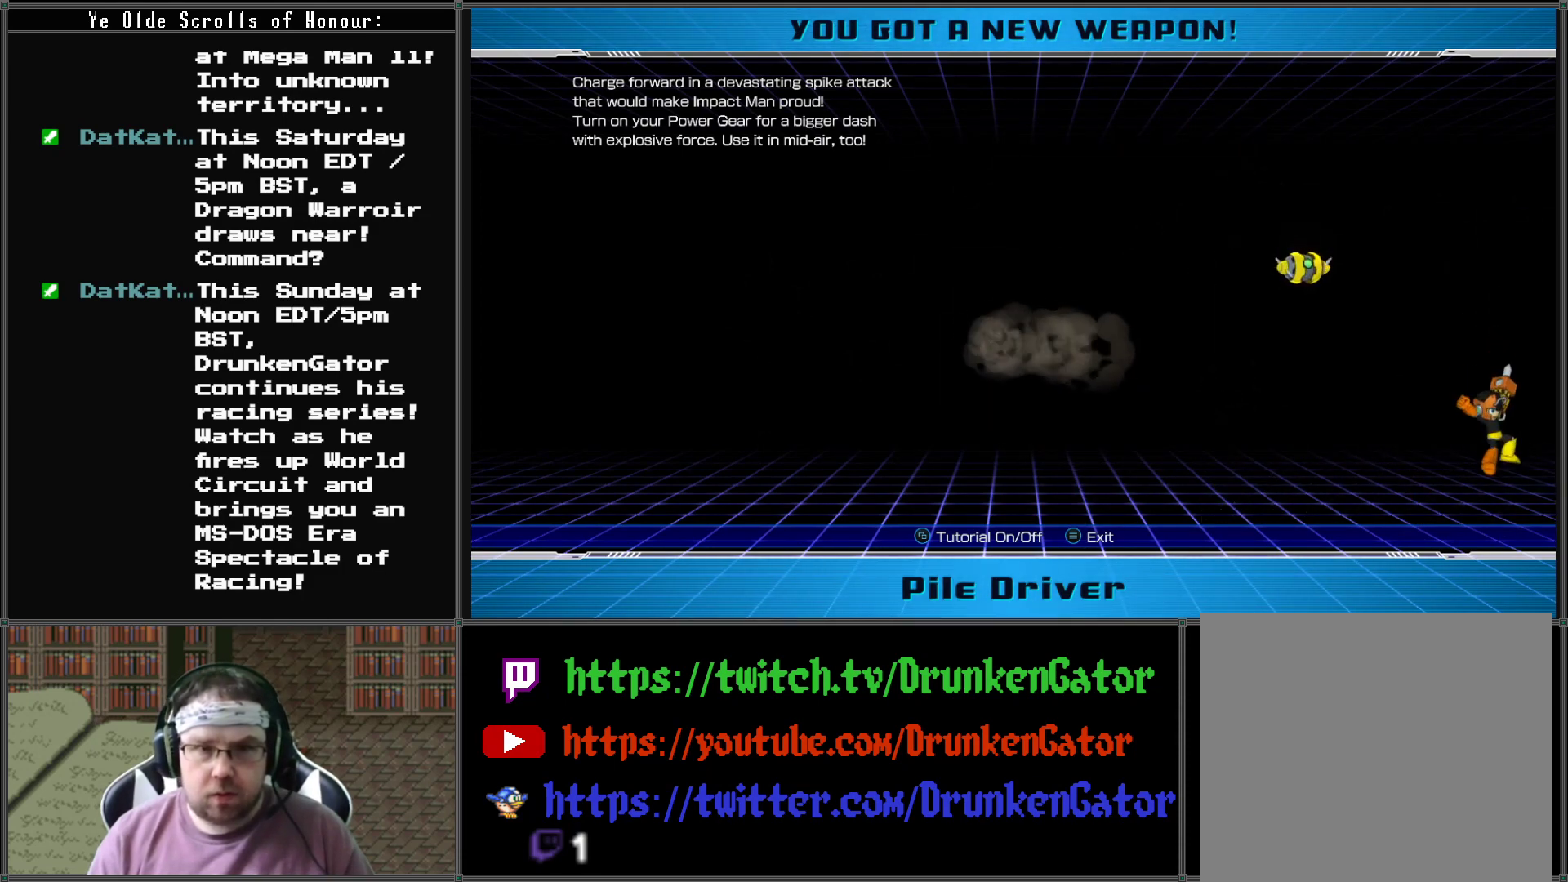
{"buttons": ["A"], "left_stick": "center", "right_stick": "center", "events": [[333, "A", "down"], [467, "DPAD_RIGHT", "up"]]}
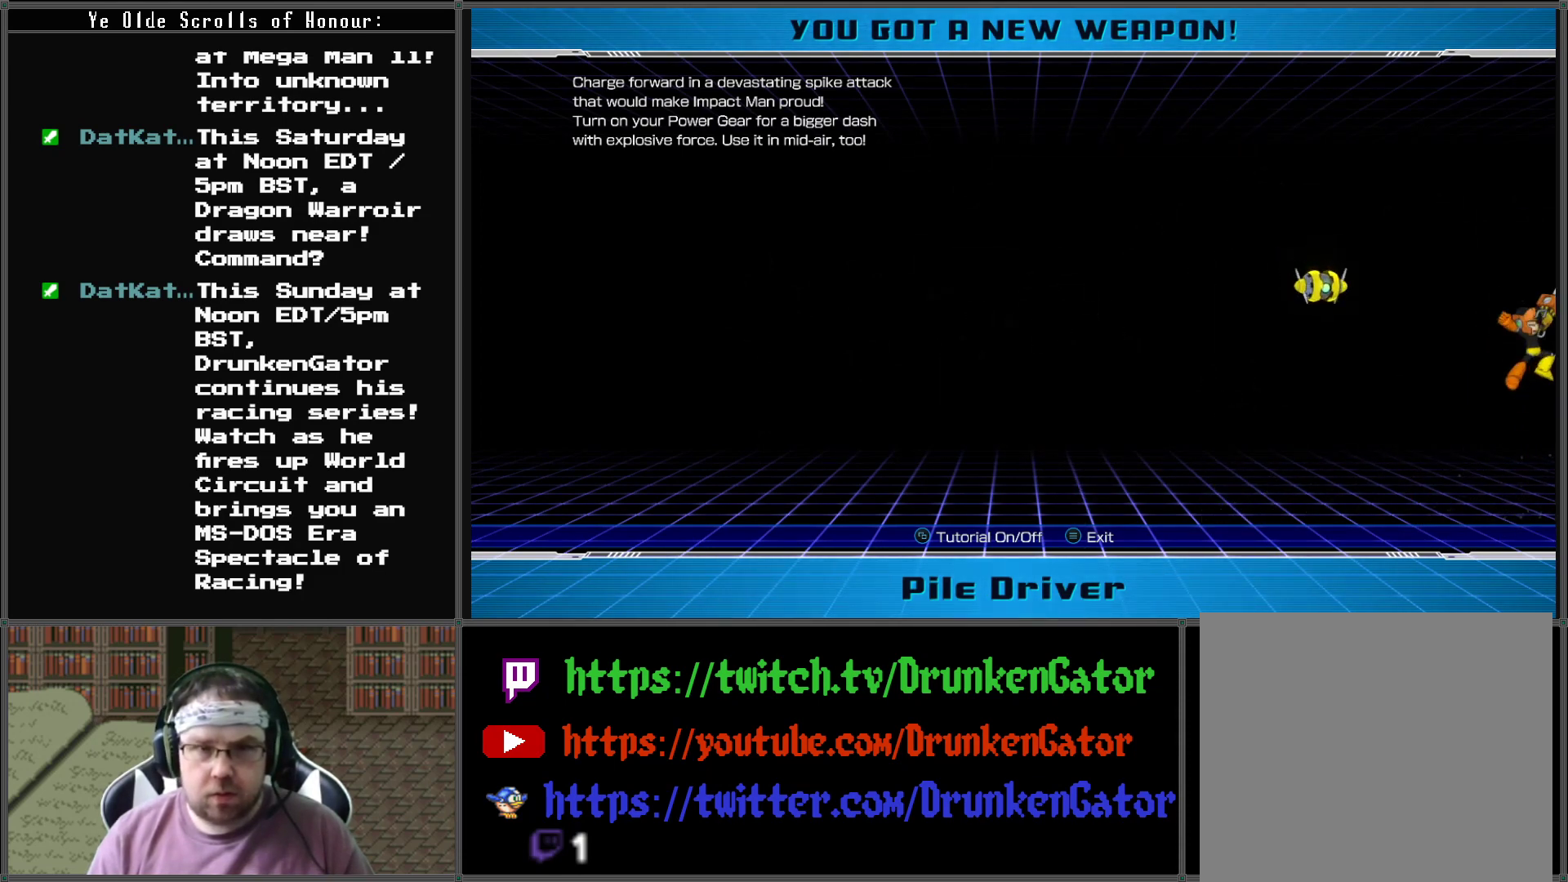
{"buttons": ["X"], "left_stick": "center", "right_stick": "center", "events": [[67, "DPAD_LEFT", "down"], [167, "X", "down"], [233, "DPAD_LEFT", "up"], [467, "A", "up"]]}